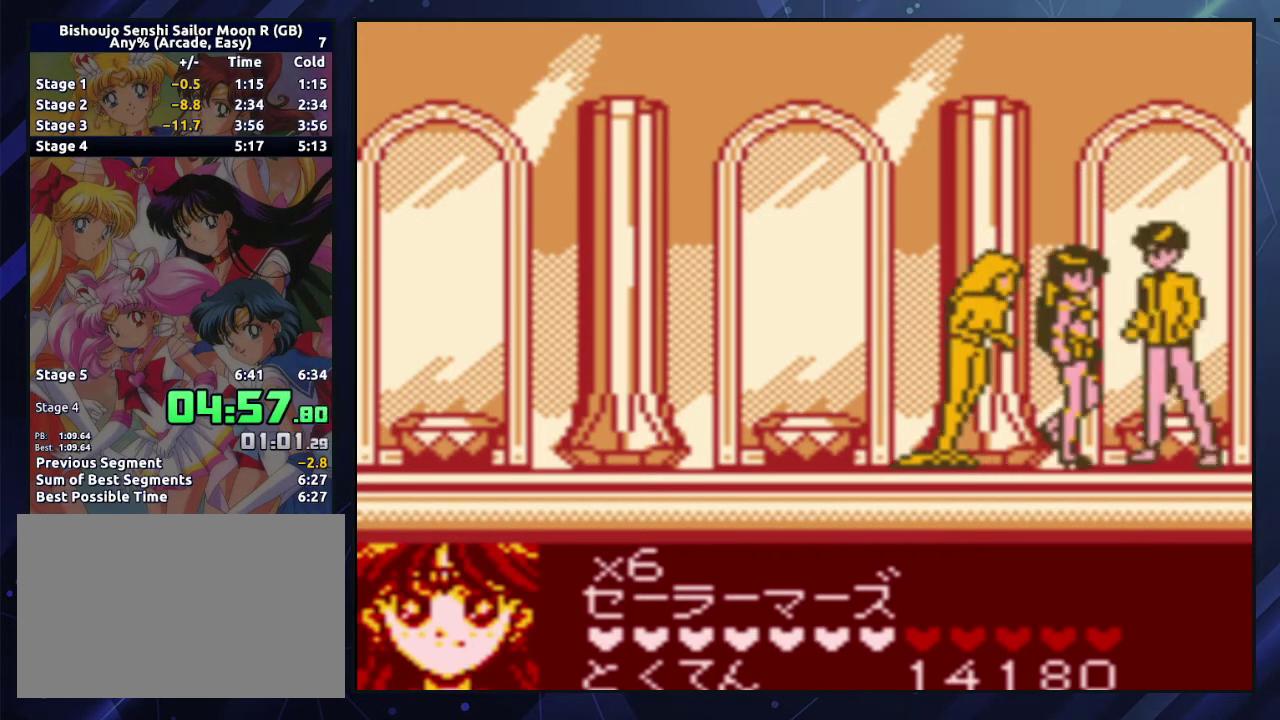
Gameplay with a controller (Nintendo layout); each line is a JSON object with the inputs held at the frame after it. "events" lists button and stick changes between this image and that frame as [ms after this image, input, new state], when the widget could be followed in between. Not read: L3 R3.
{"buttons": ["B"], "events": [[233, "A", "down"], [317, "B", "down"], [367, "A", "up"], [400, "B", "up"], [450, "B", "down"]]}
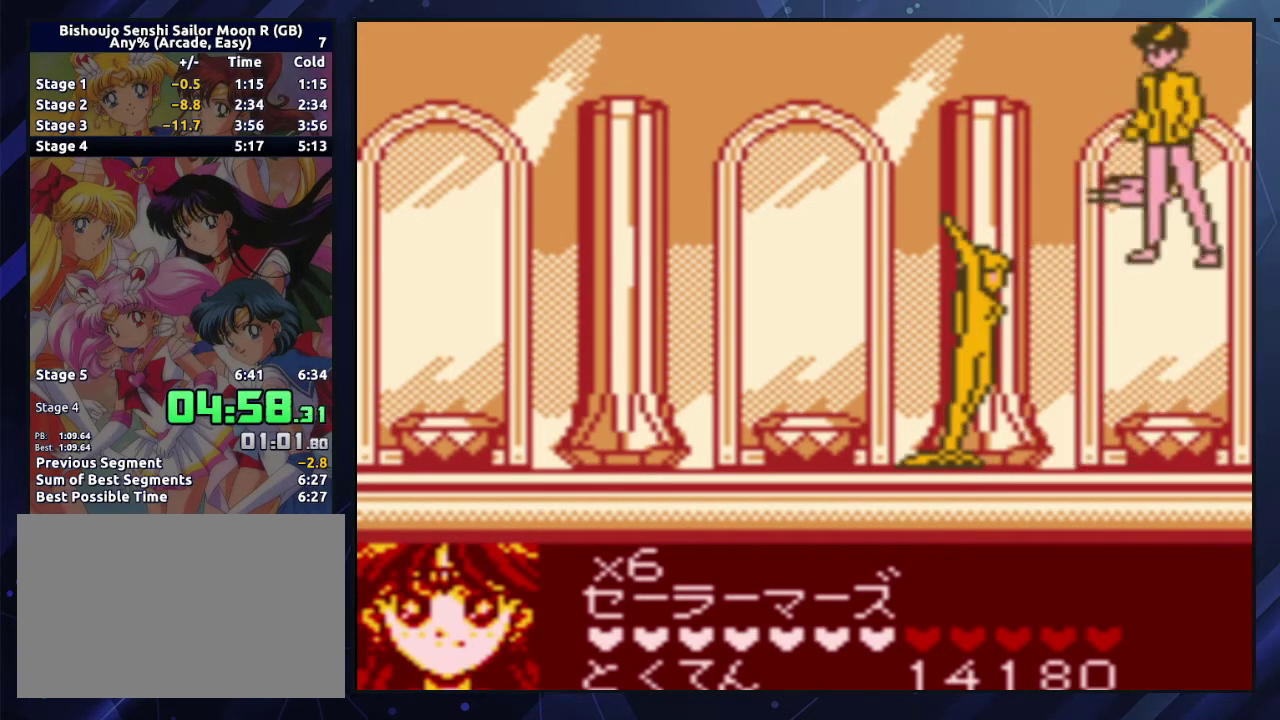
{"buttons": [], "events": [[17, "B", "up"], [83, "B", "down"], [167, "B", "up"]]}
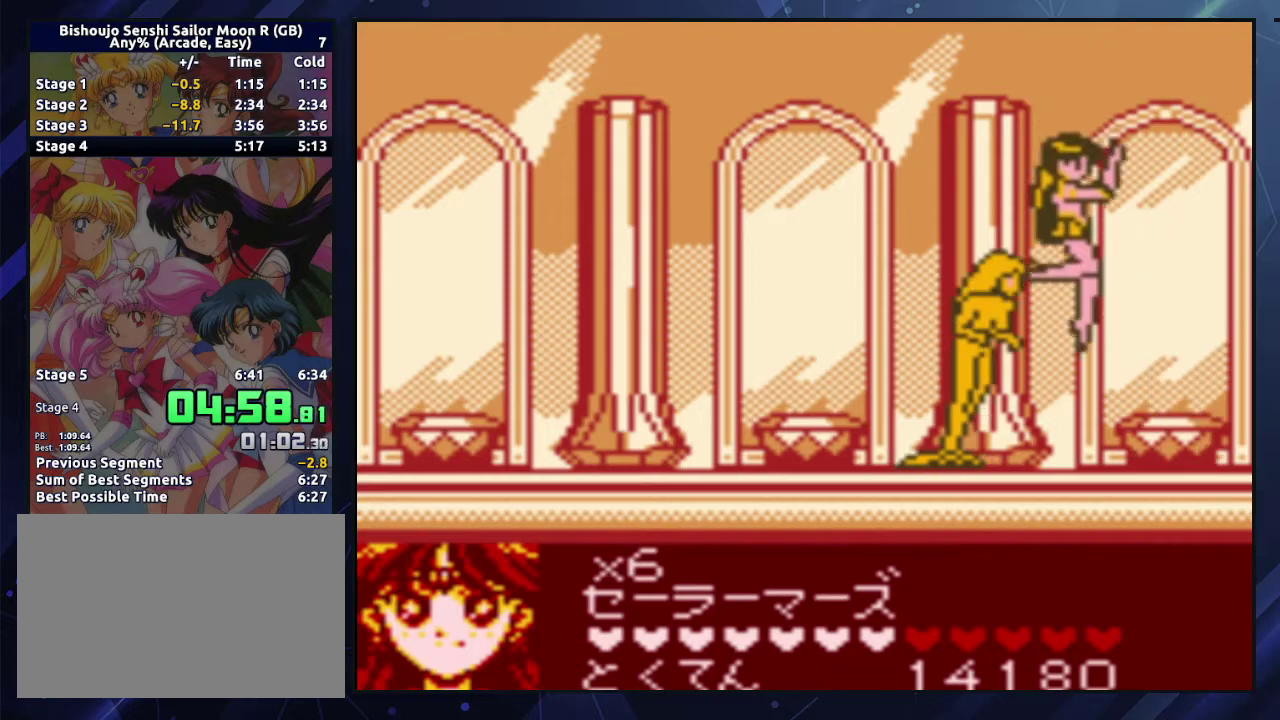
{"buttons": ["B"], "events": [[333, "B", "down"], [383, "B", "up"], [467, "B", "down"]]}
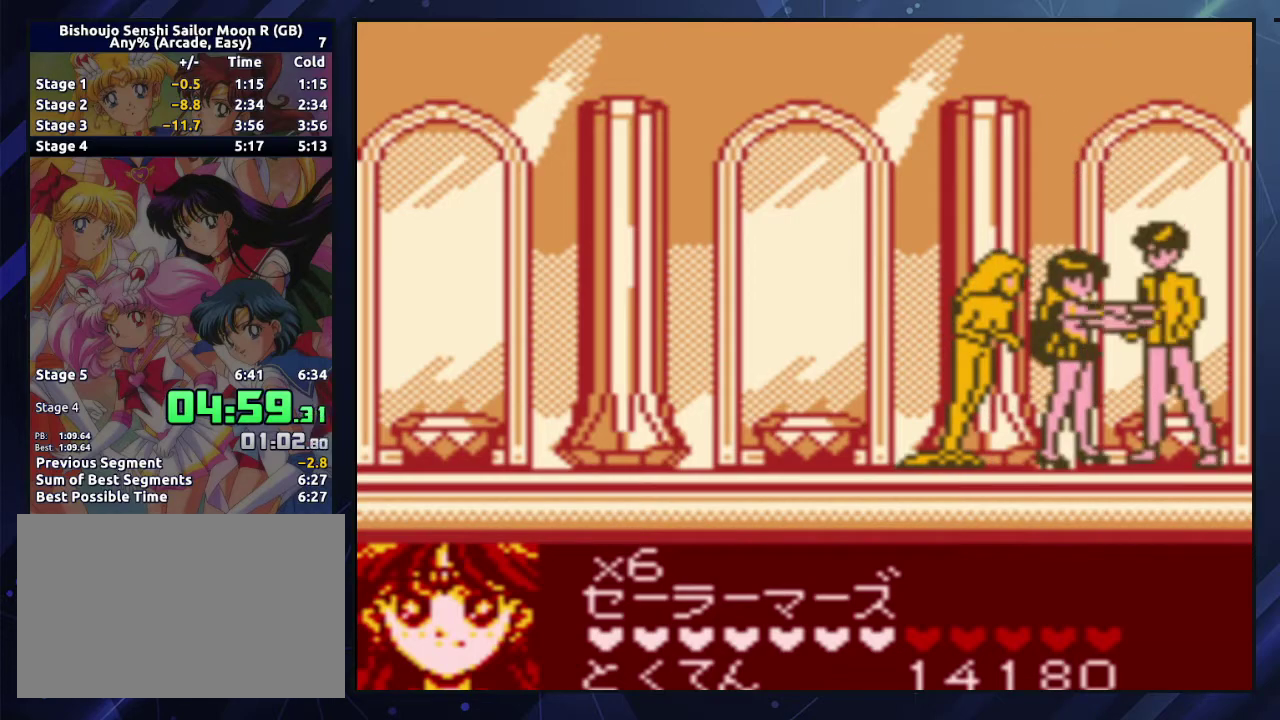
{"buttons": [], "events": [[17, "B", "up"], [83, "B", "down"], [150, "B", "up"]]}
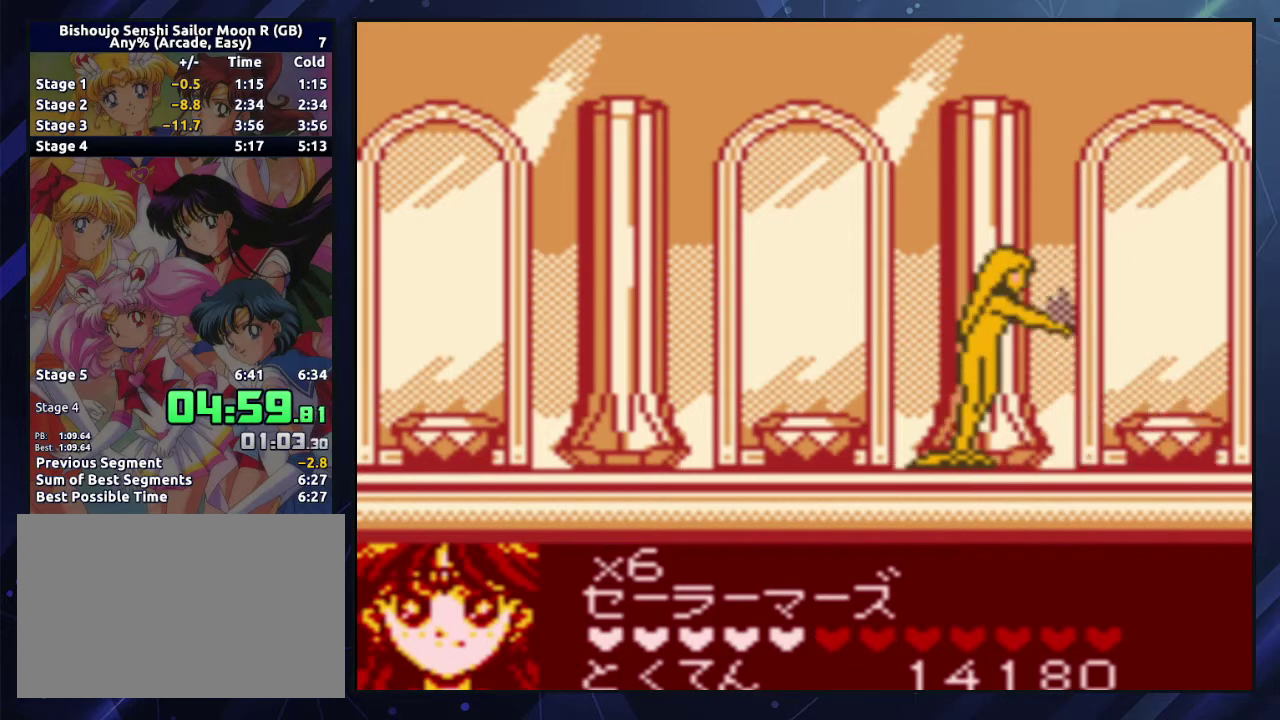
{"buttons": ["B"], "events": [[333, "A", "down"], [433, "A", "up"], [467, "B", "down"]]}
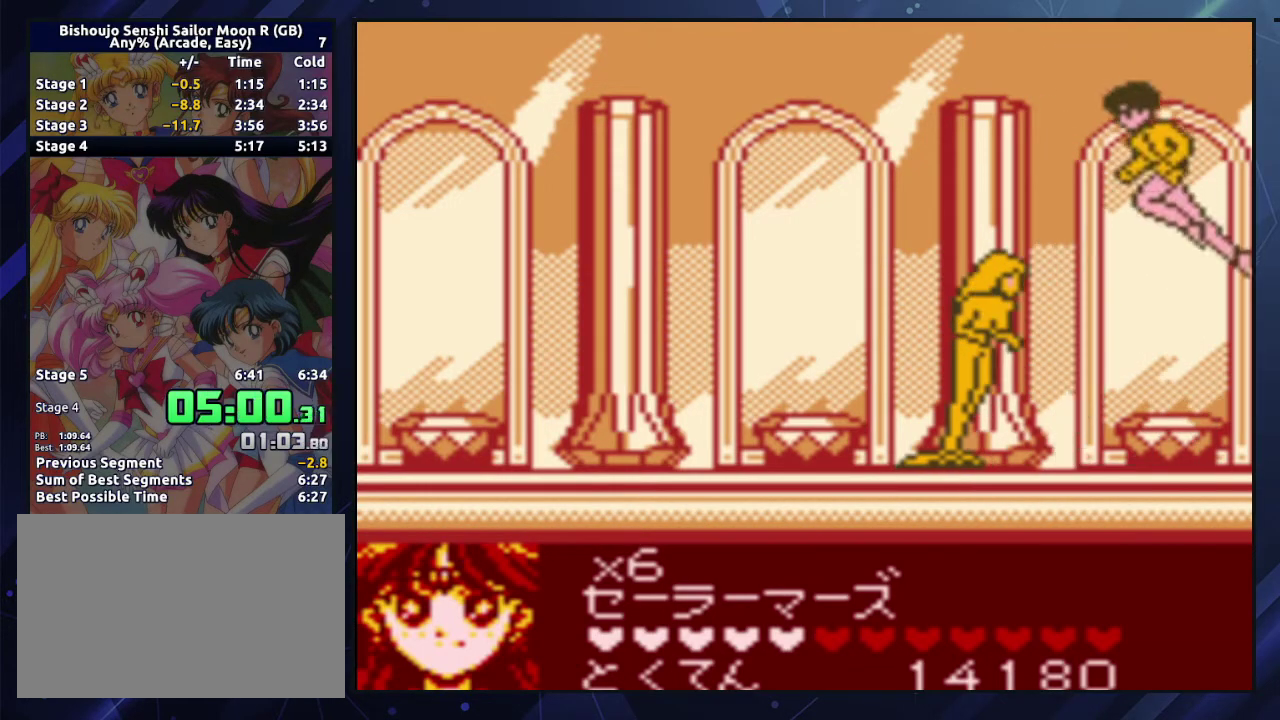
{"buttons": [], "events": [[67, "B", "up"], [117, "B", "down"], [183, "B", "up"]]}
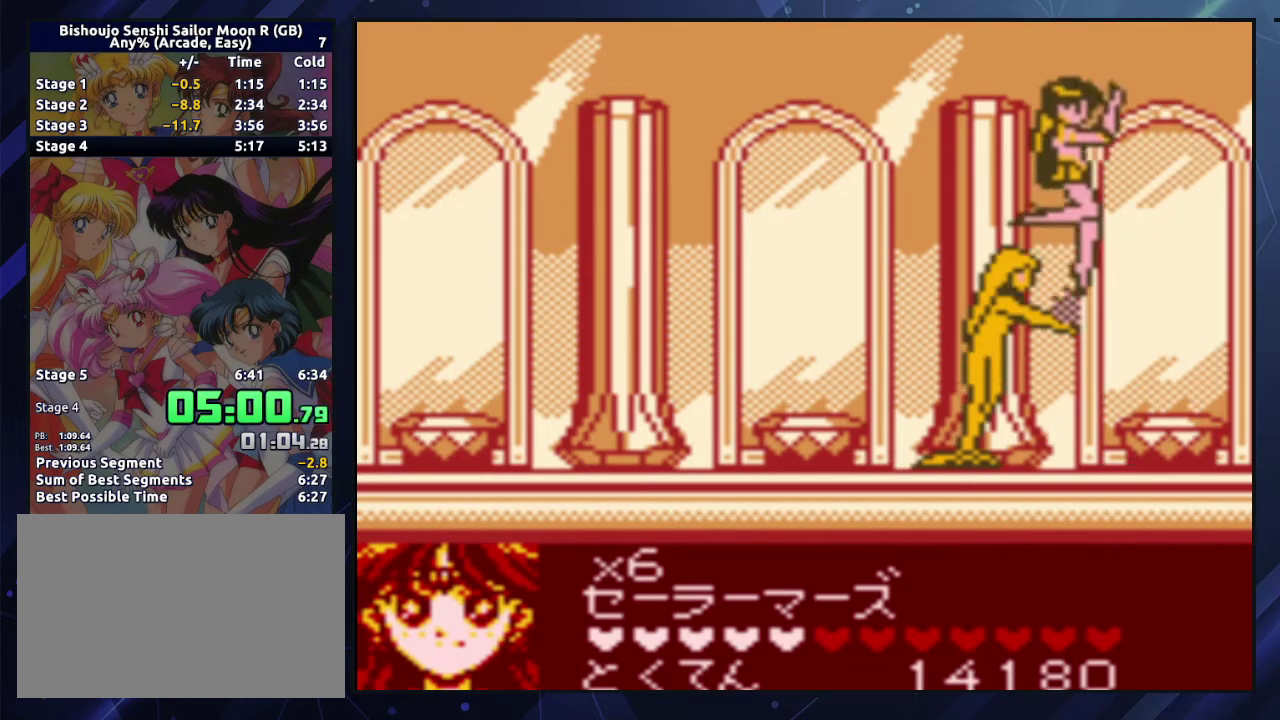
{"buttons": [], "events": [[433, "B", "down"], [500, "B", "up"]]}
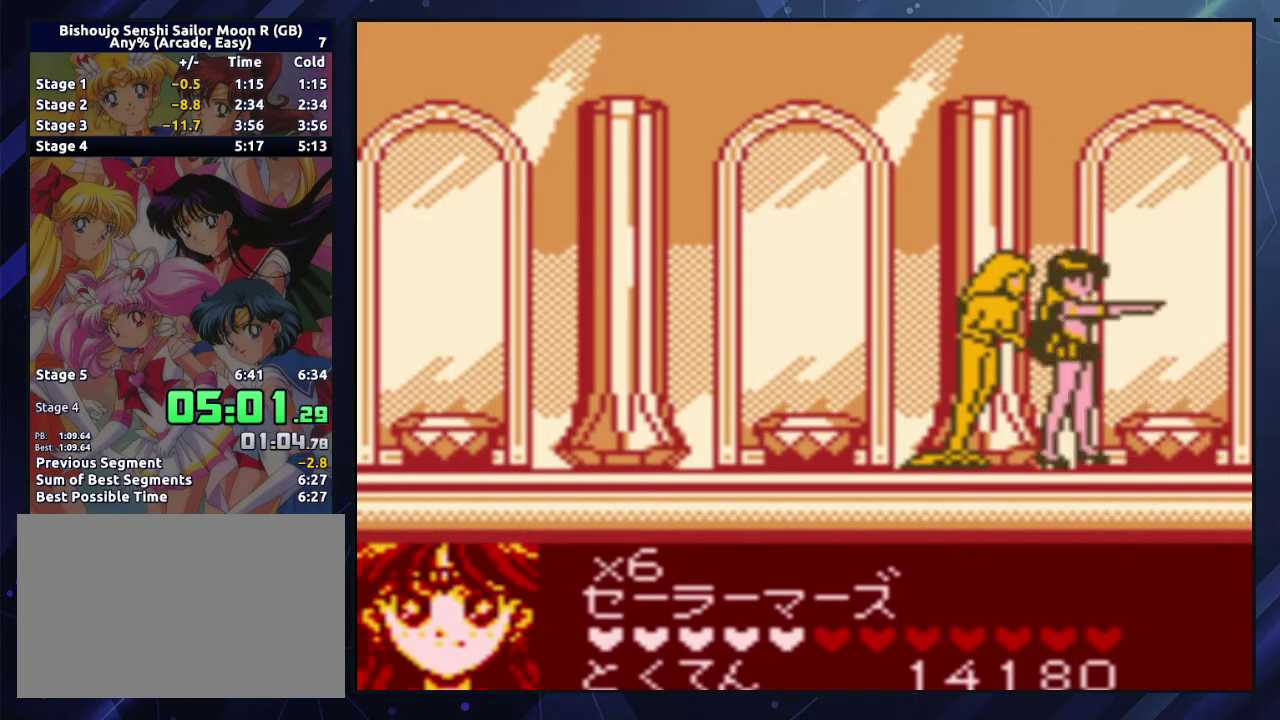
{"buttons": [], "events": [[67, "B", "down"], [133, "B", "up"]]}
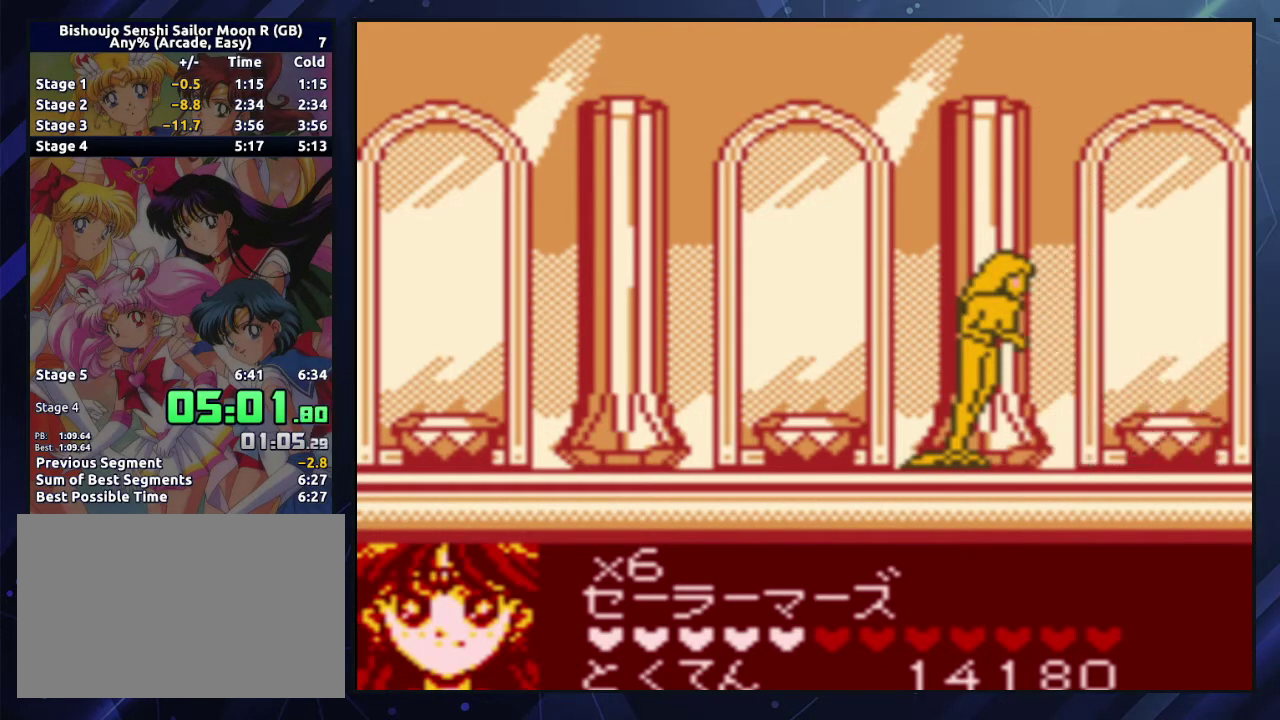
{"buttons": [], "events": [[333, "A", "down"], [400, "B", "down"], [433, "A", "up"], [467, "B", "up"]]}
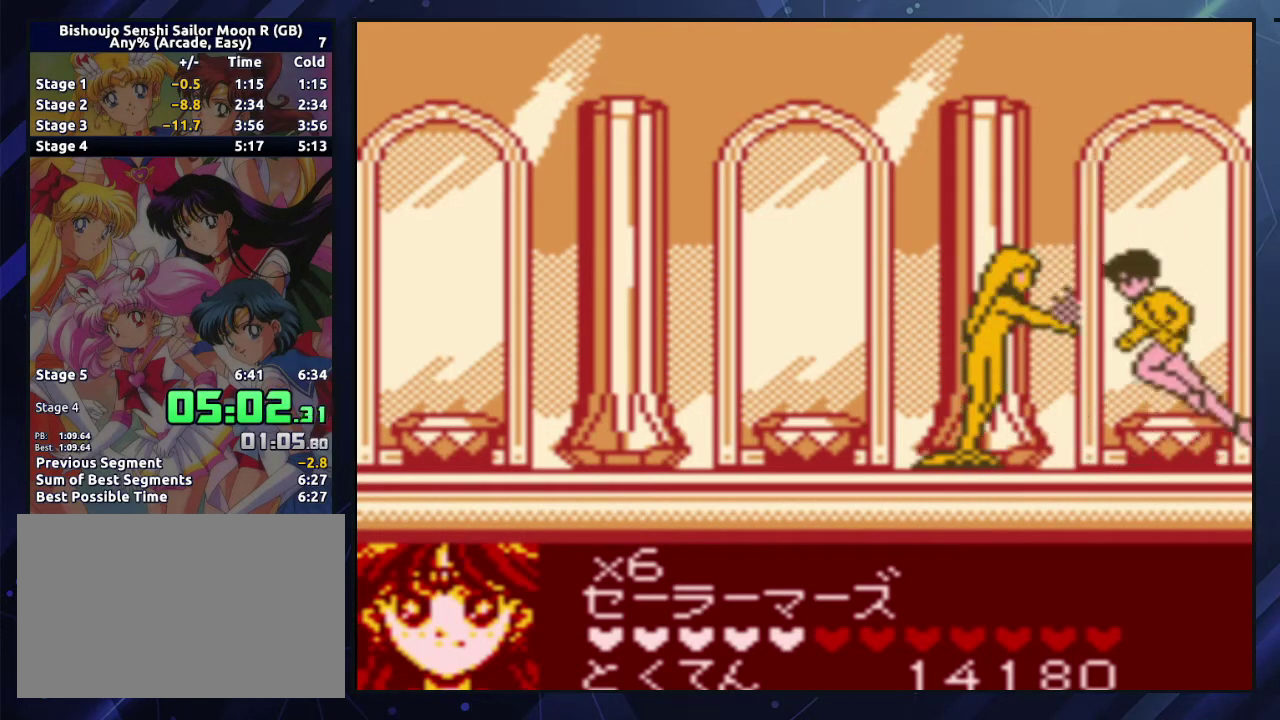
{"buttons": [], "events": [[17, "B", "down"], [83, "B", "up"], [150, "B", "down"], [217, "B", "up"]]}
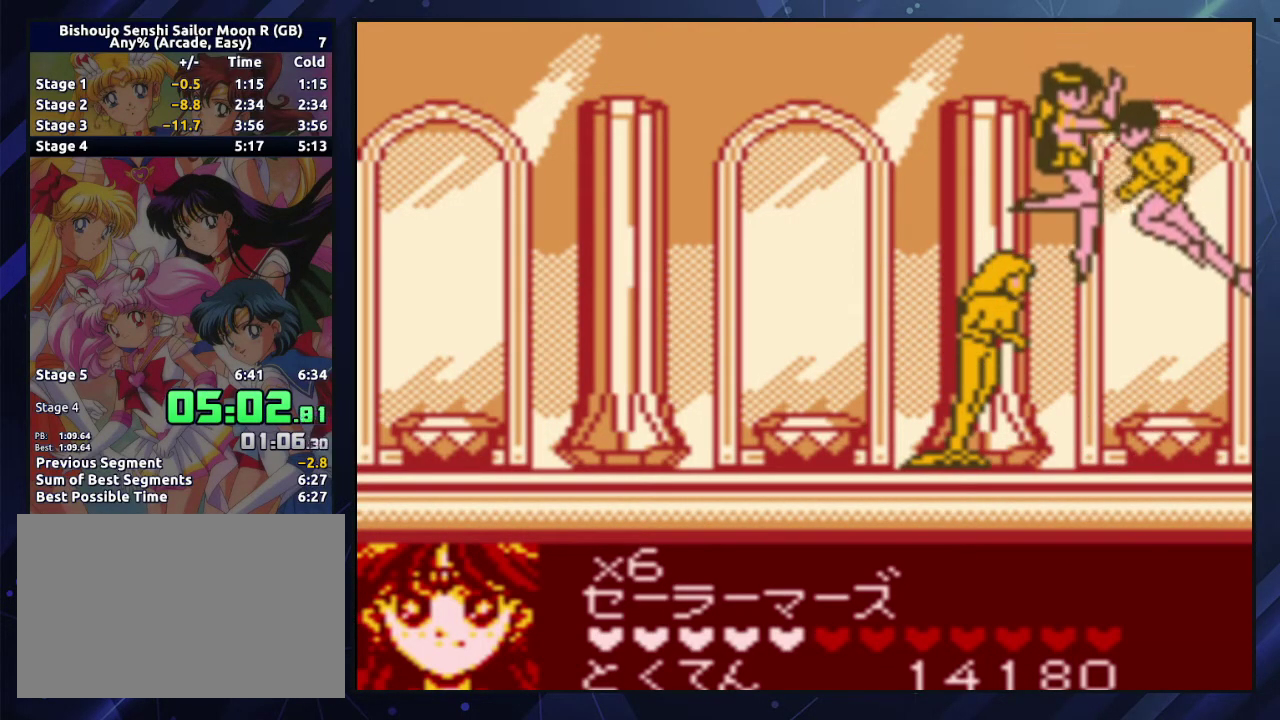
{"buttons": ["B"], "events": [[350, "B", "down"], [417, "B", "up"], [467, "B", "down"]]}
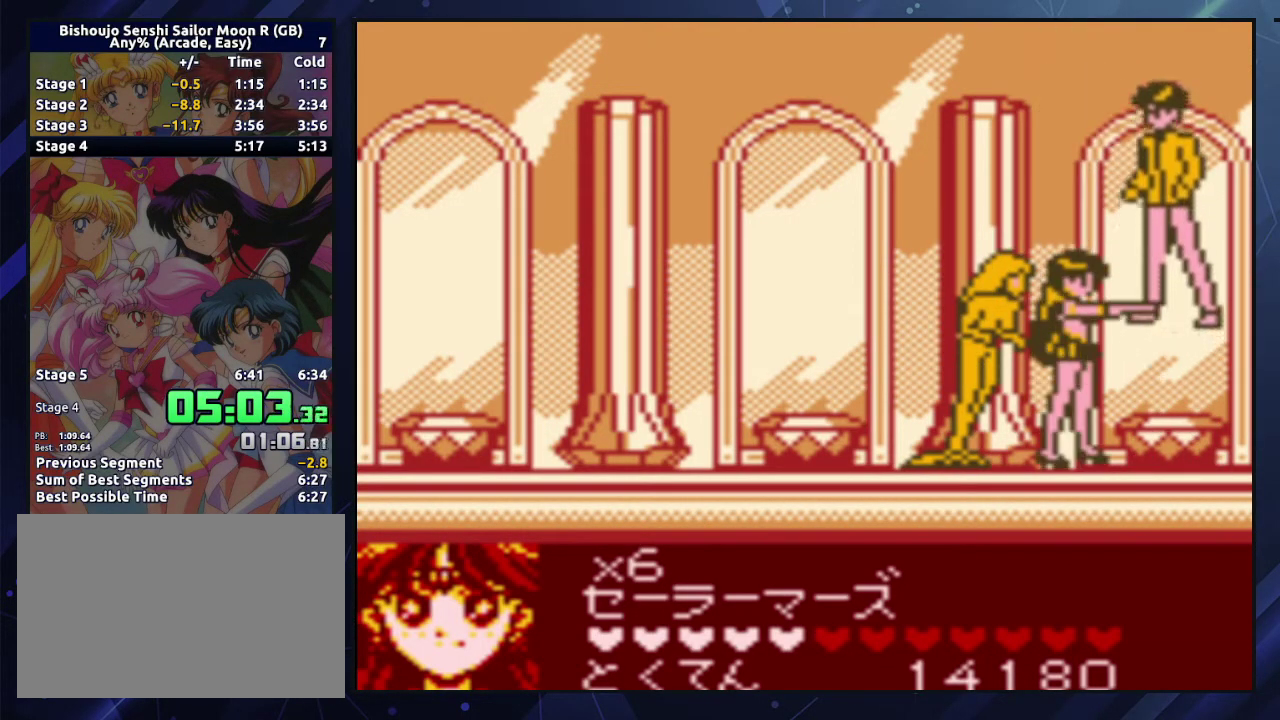
{"buttons": [], "events": [[50, "B", "up"]]}
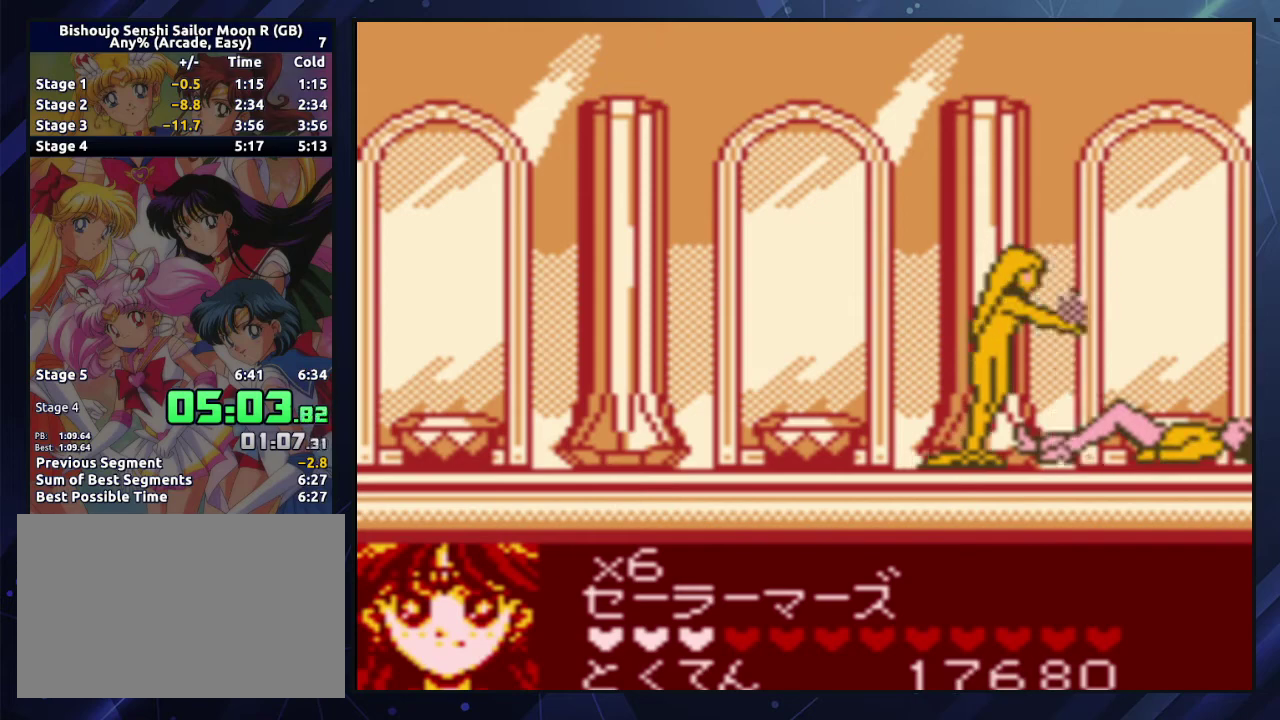
{"buttons": ["DPAD_LEFT"], "events": [[167, "DPAD_LEFT", "down"]]}
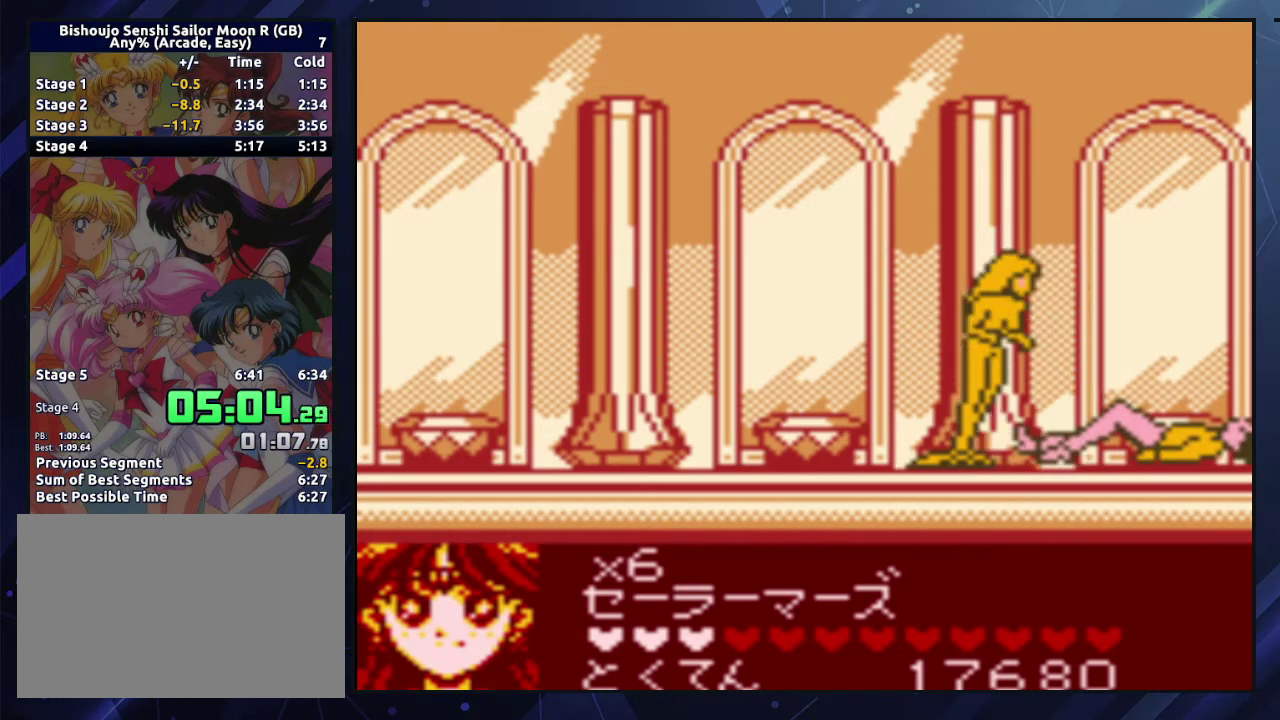
{"buttons": [], "events": [[217, "DPAD_LEFT", "up"], [250, "DPAD_RIGHT", "down"], [300, "B", "down"], [350, "B", "up"], [350, "DPAD_RIGHT", "up"], [400, "B", "down"], [467, "B", "up"]]}
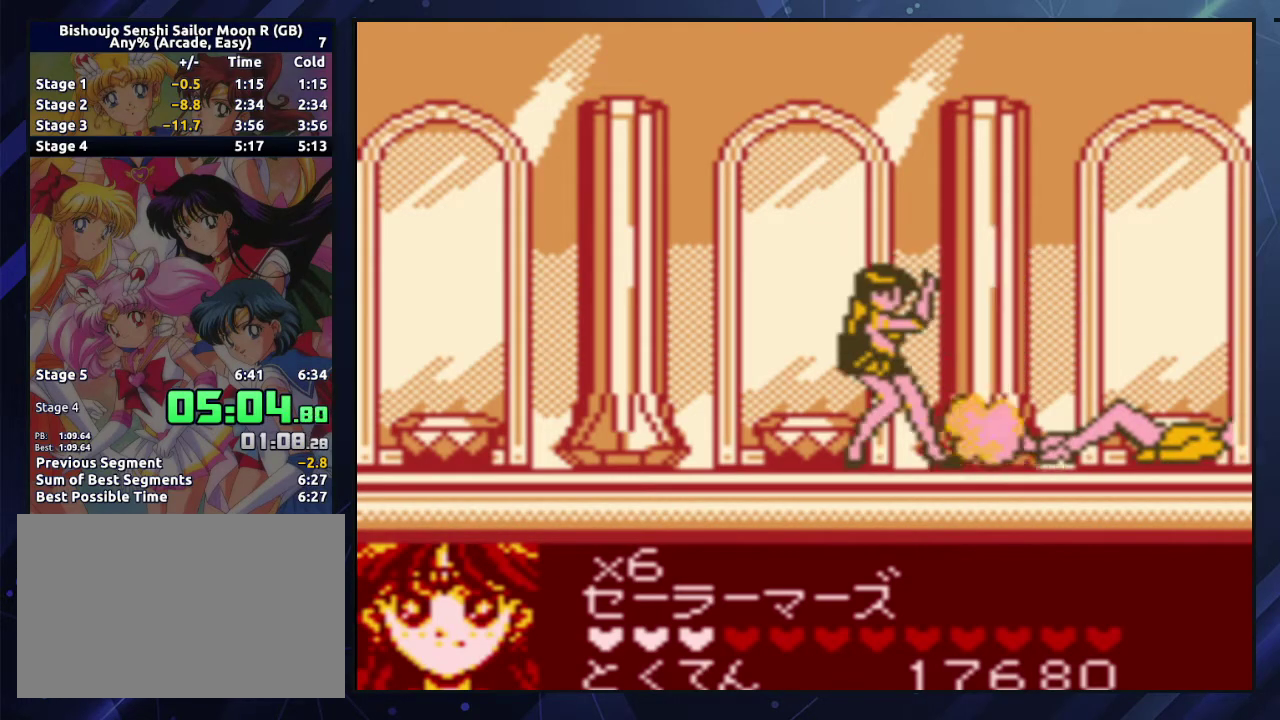
{"buttons": ["DPAD_LEFT"], "events": [[367, "DPAD_LEFT", "down"]]}
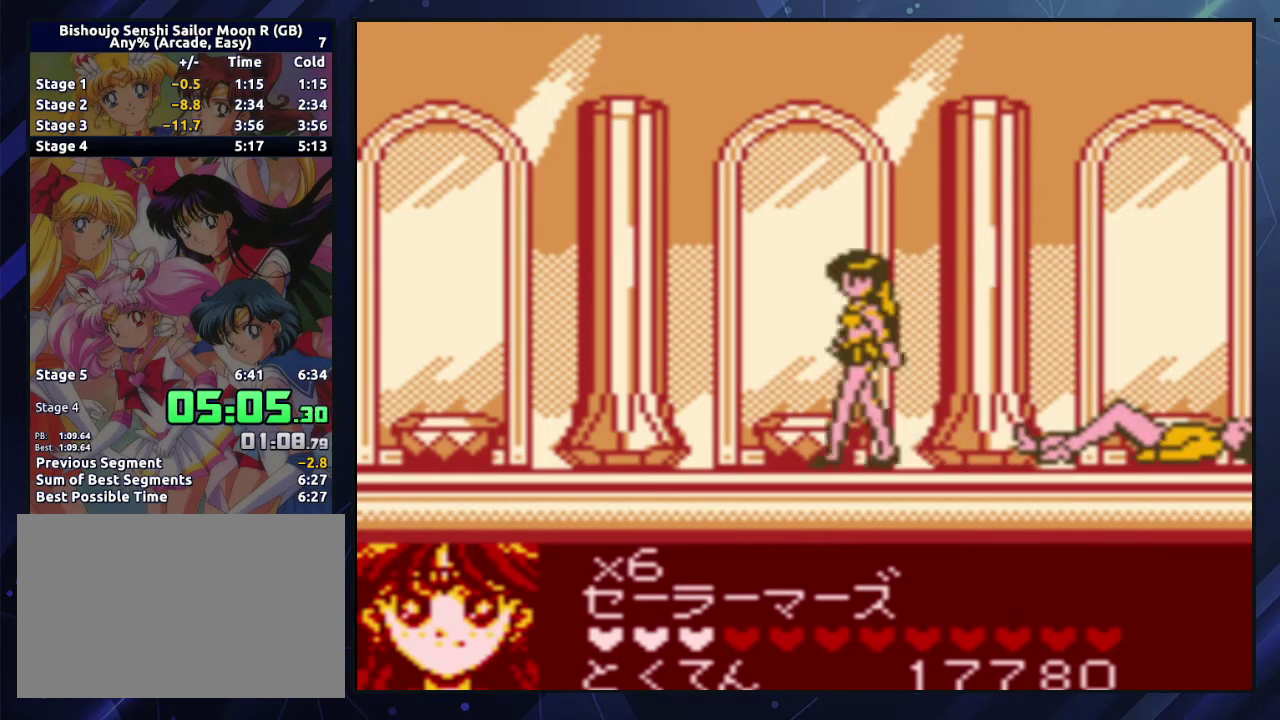
{"buttons": [], "events": [[283, "DPAD_LEFT", "up"]]}
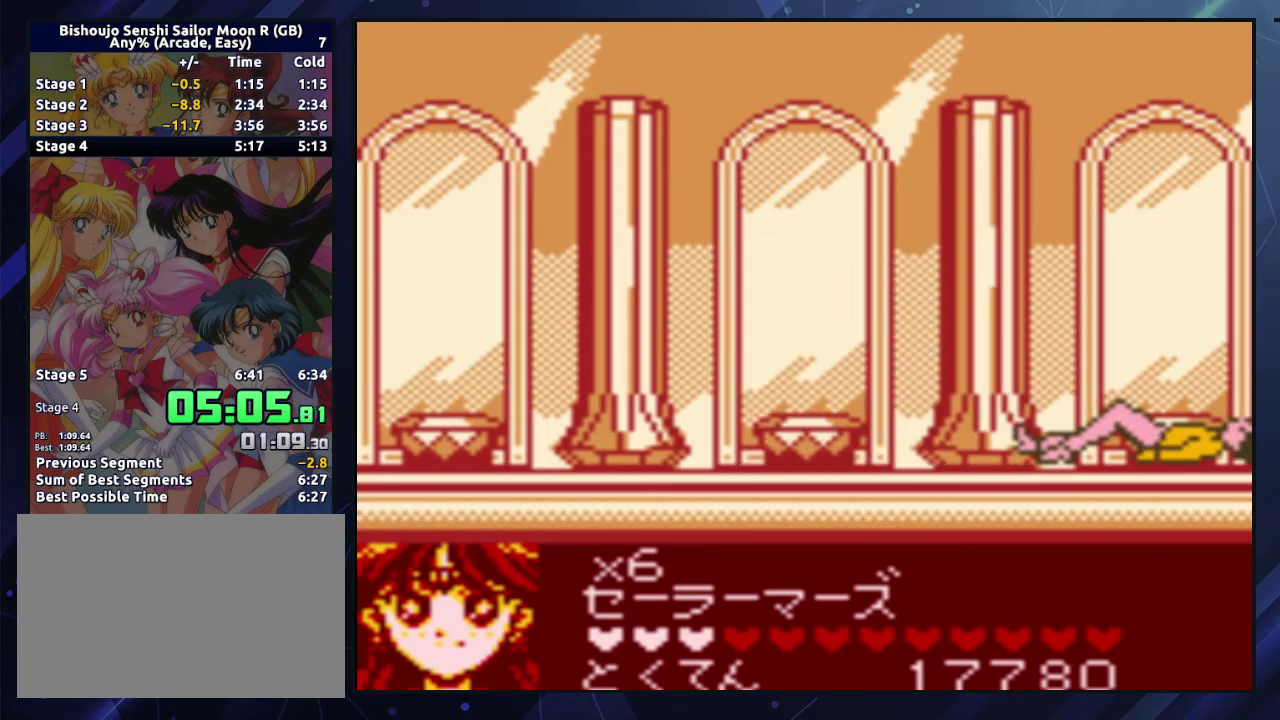
{"buttons": ["DPAD_RIGHT"], "events": [[250, "DPAD_RIGHT", "down"]]}
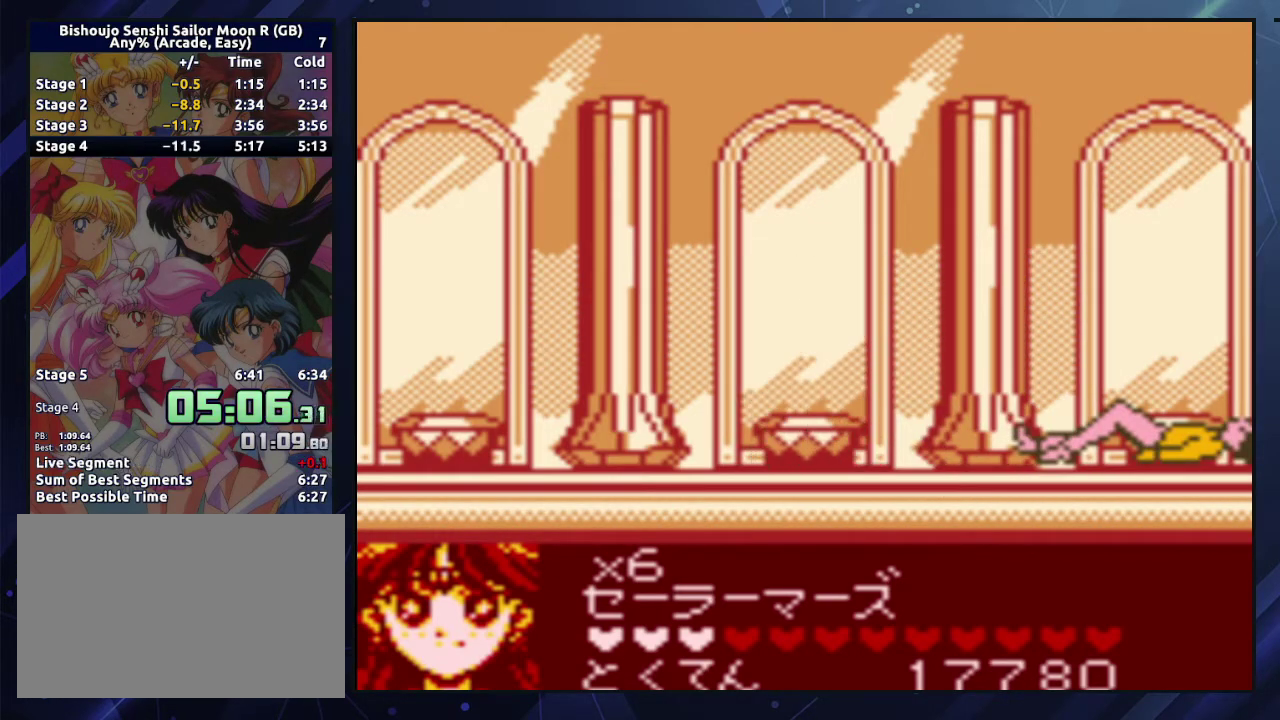
{"buttons": ["DPAD_RIGHT"], "events": []}
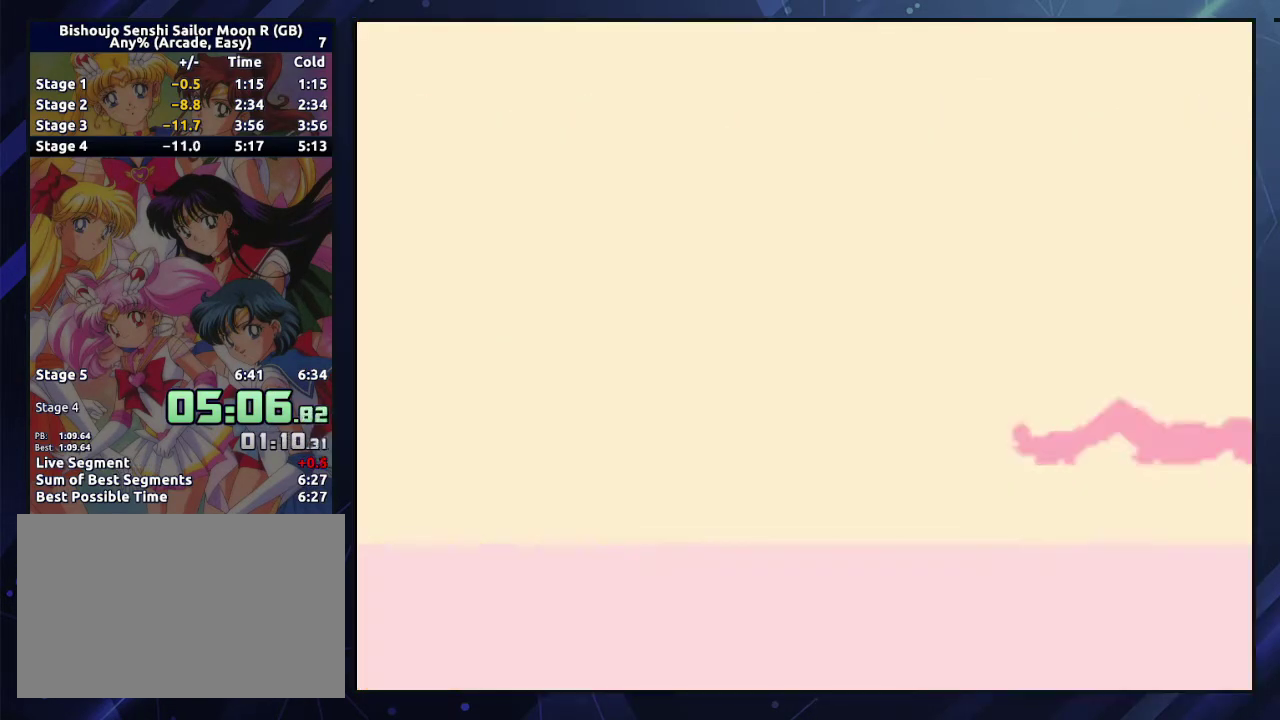
{"buttons": ["DPAD_RIGHT"], "events": []}
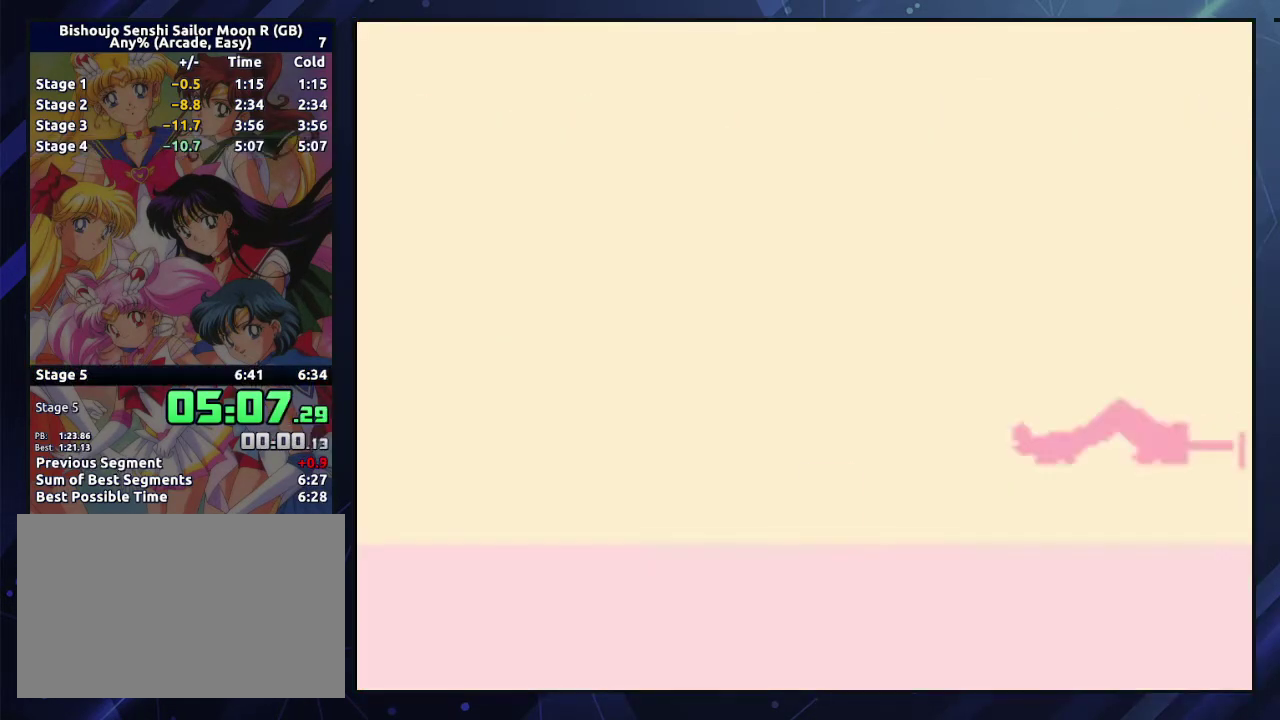
{"buttons": ["DPAD_RIGHT"], "events": []}
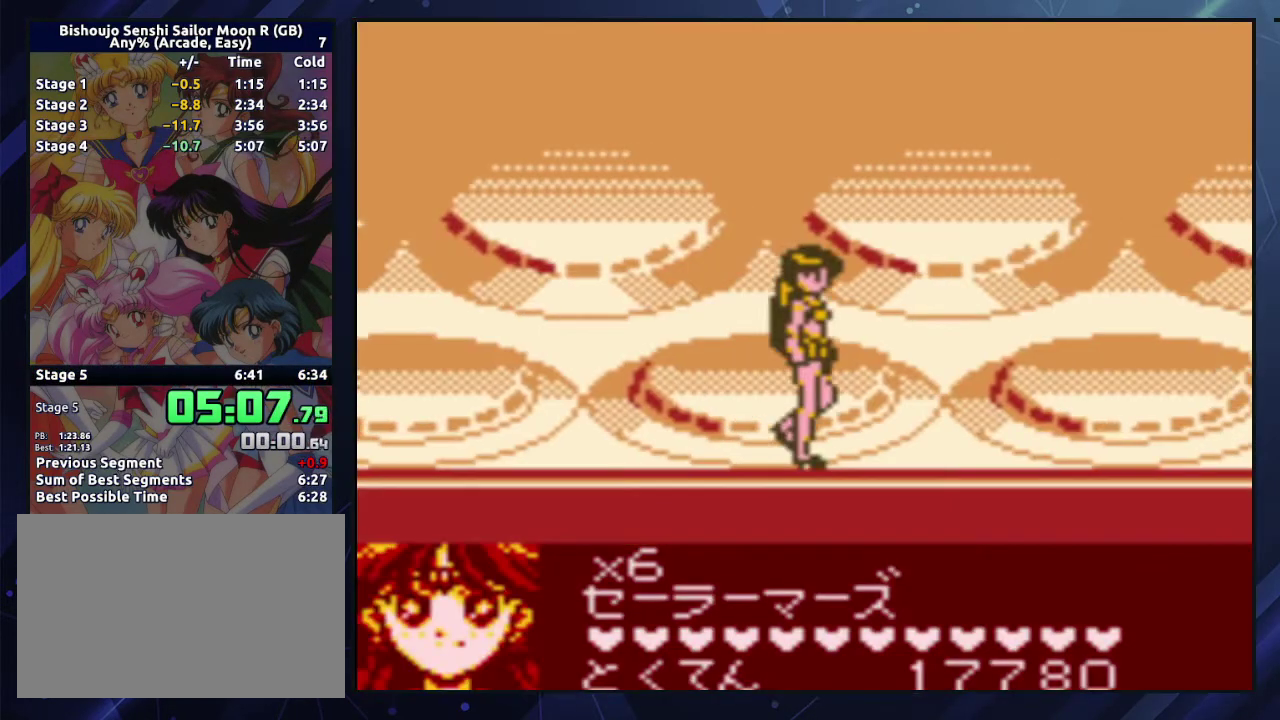
{"buttons": ["DPAD_RIGHT"], "events": [[300, "A", "down"], [367, "A", "up"]]}
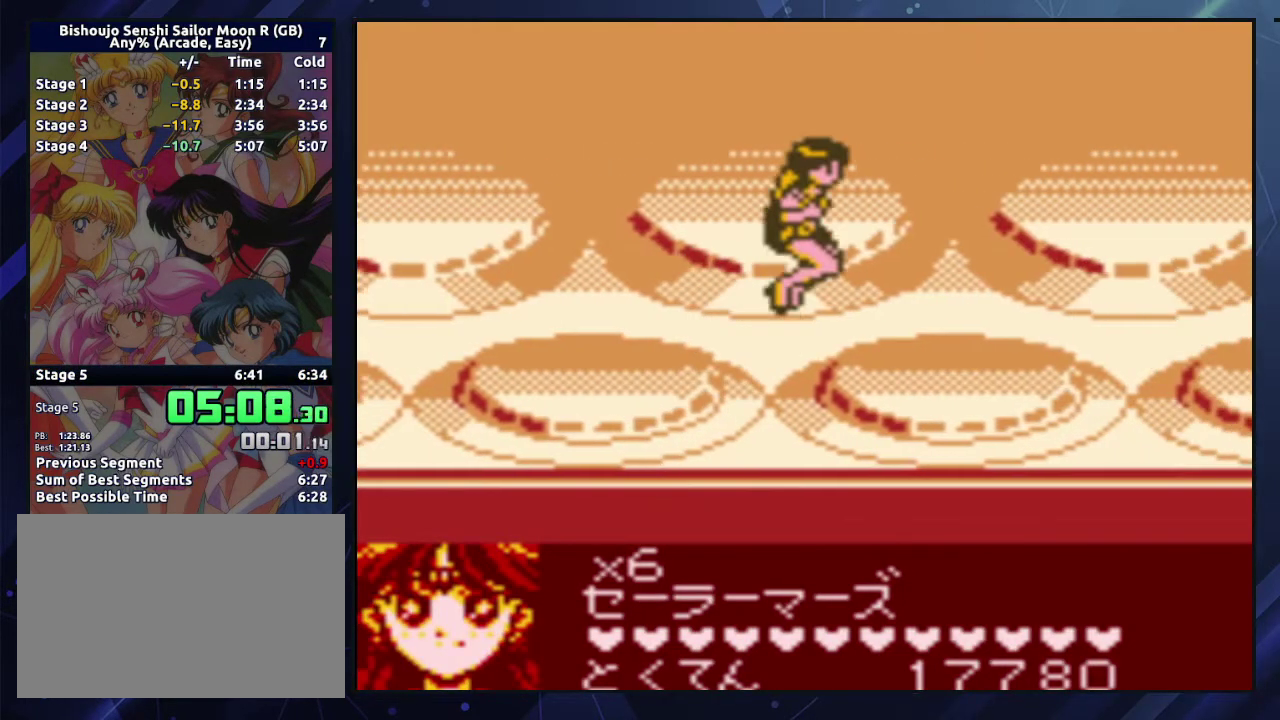
{"buttons": ["B", "DPAD_RIGHT"], "events": [[467, "B", "down"]]}
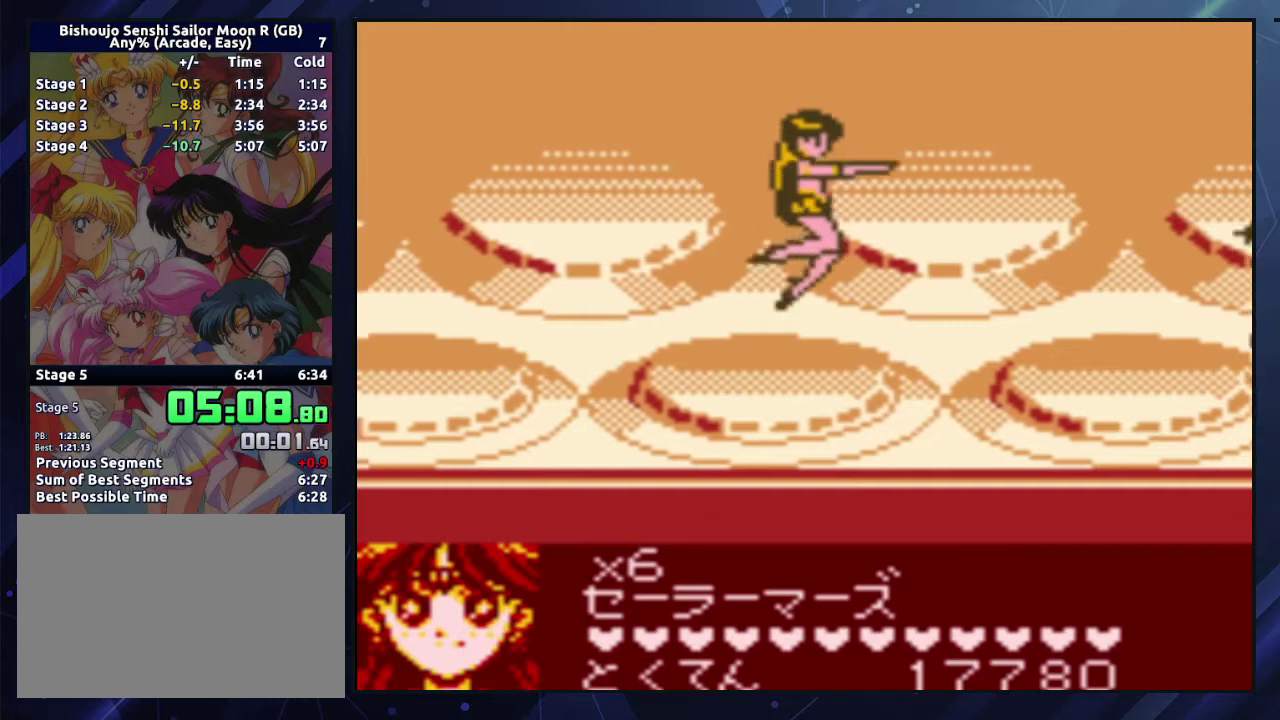
{"buttons": ["DPAD_RIGHT"], "events": [[67, "B", "up"], [233, "A", "down"], [300, "A", "up"], [383, "A", "down"], [467, "A", "up"]]}
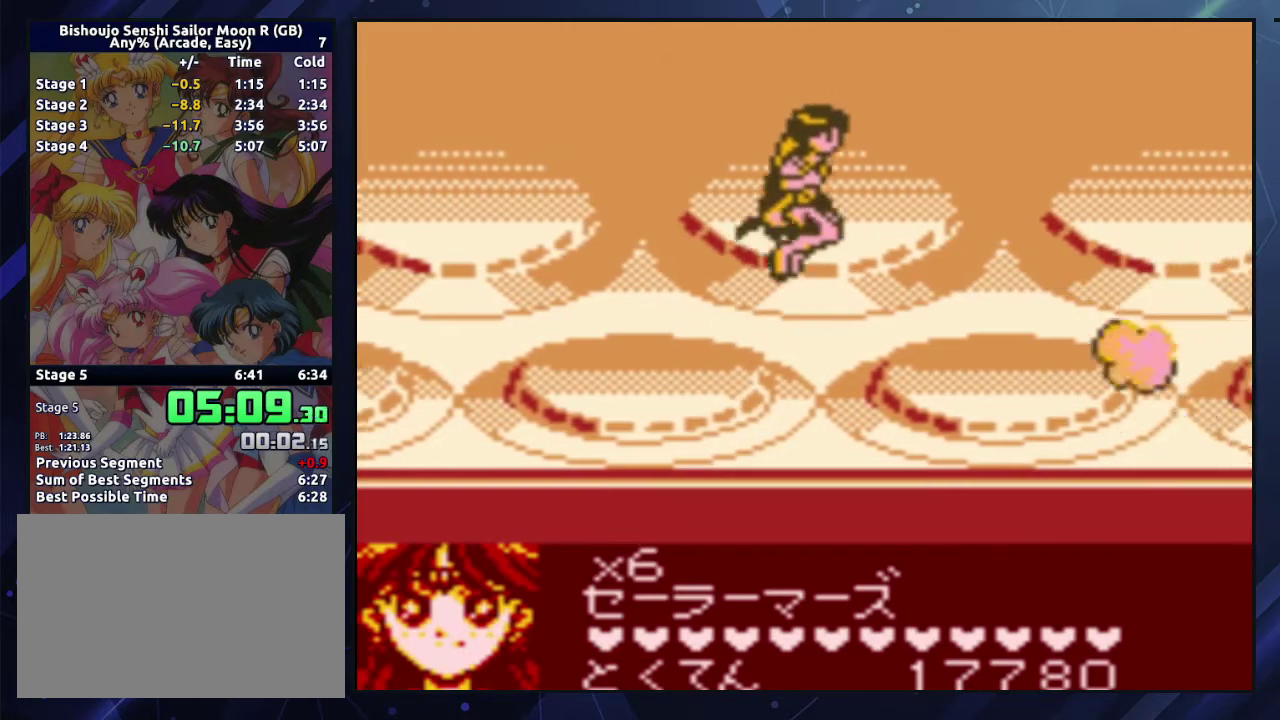
{"buttons": ["DPAD_RIGHT"], "events": [[383, "B", "down"], [467, "B", "up"]]}
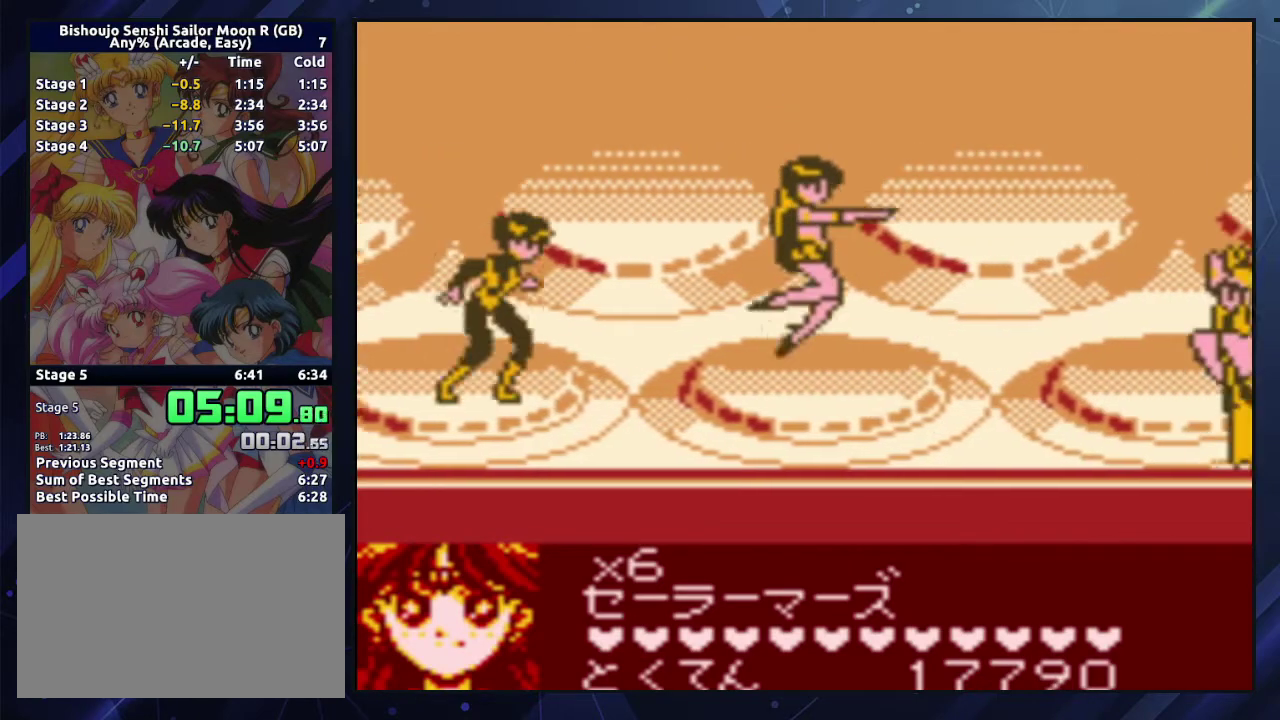
{"buttons": ["DPAD_RIGHT"], "events": []}
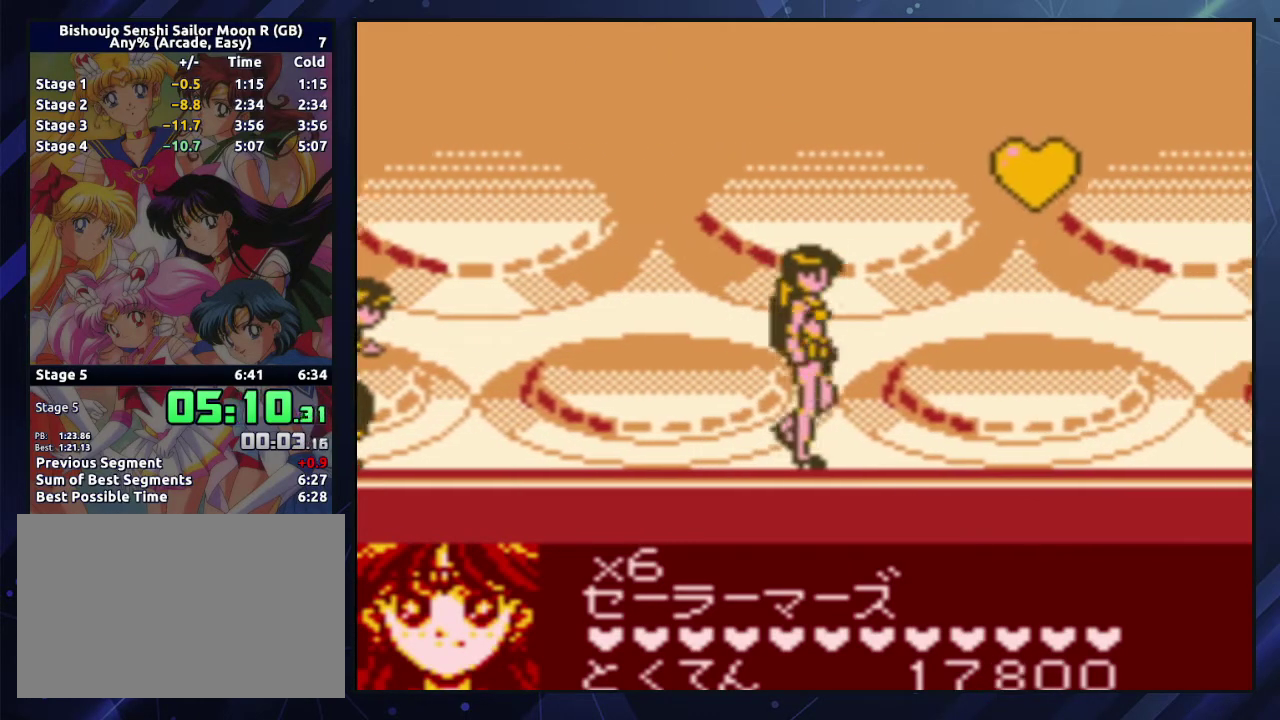
{"buttons": ["DPAD_RIGHT"], "events": [[67, "A", "down"], [183, "A", "up"]]}
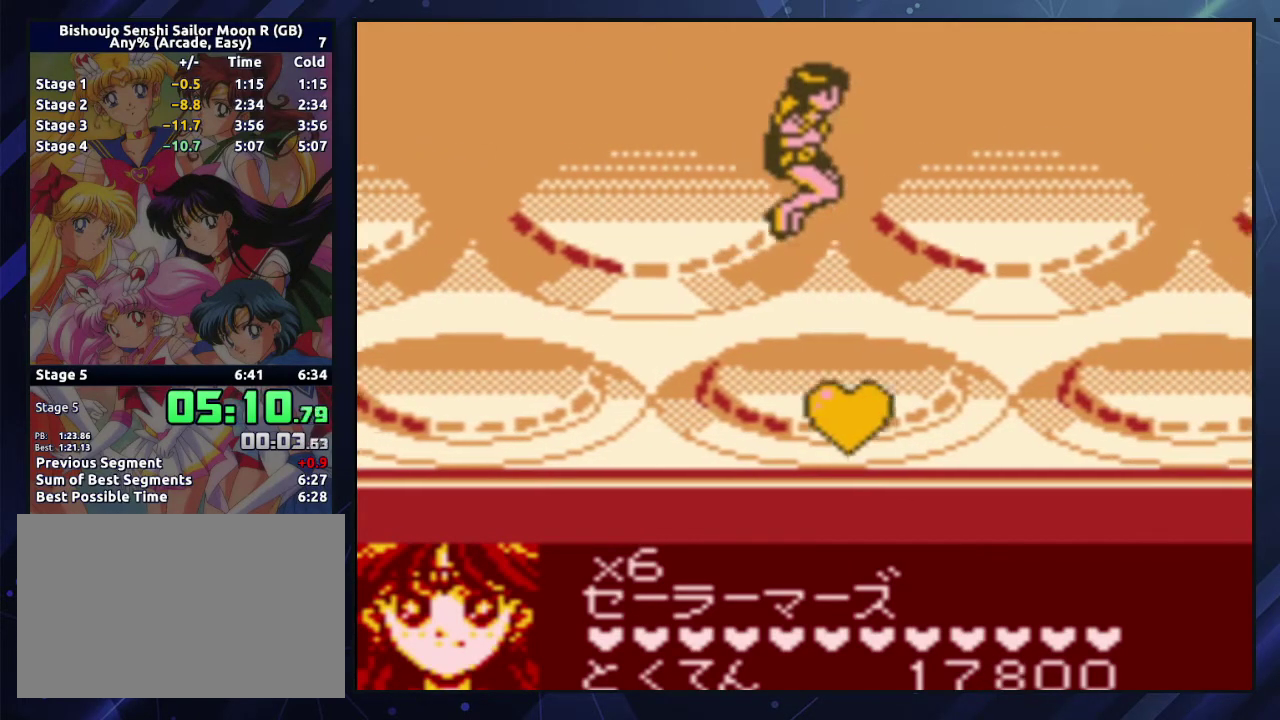
{"buttons": ["DPAD_RIGHT"], "events": [[217, "B", "down"], [317, "B", "up"]]}
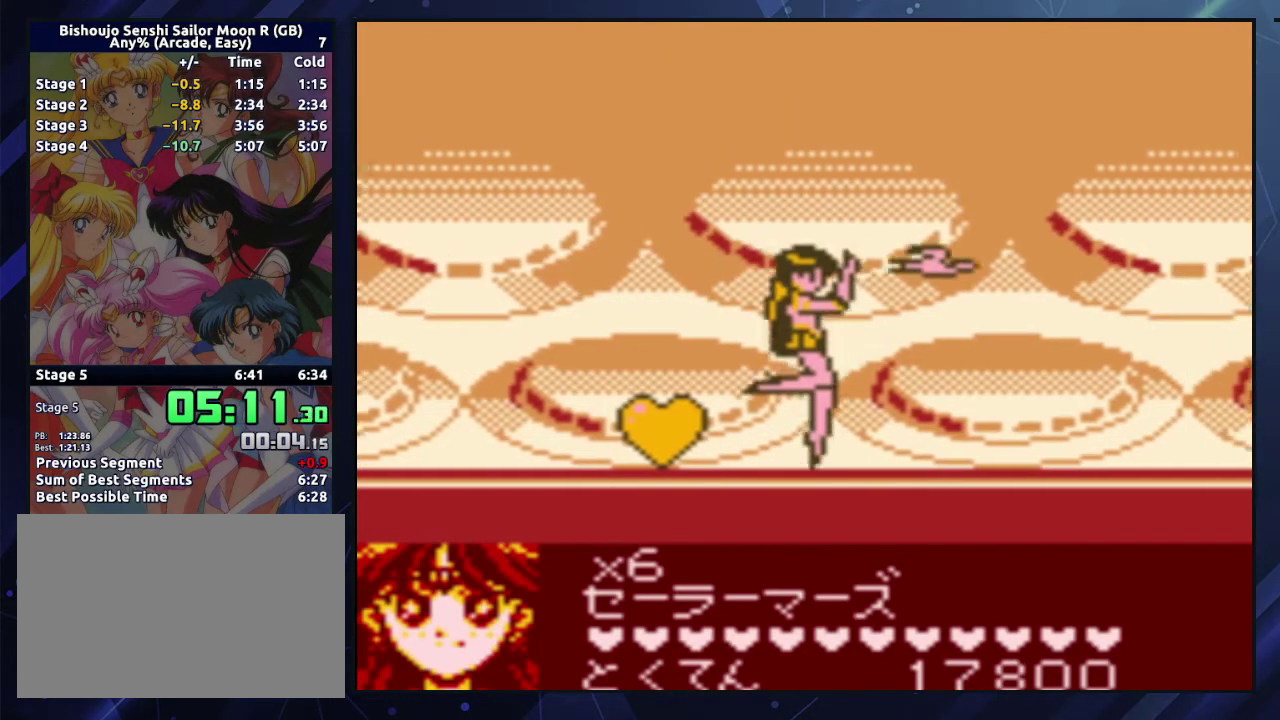
{"buttons": ["A", "DPAD_RIGHT"], "events": [[433, "A", "down"]]}
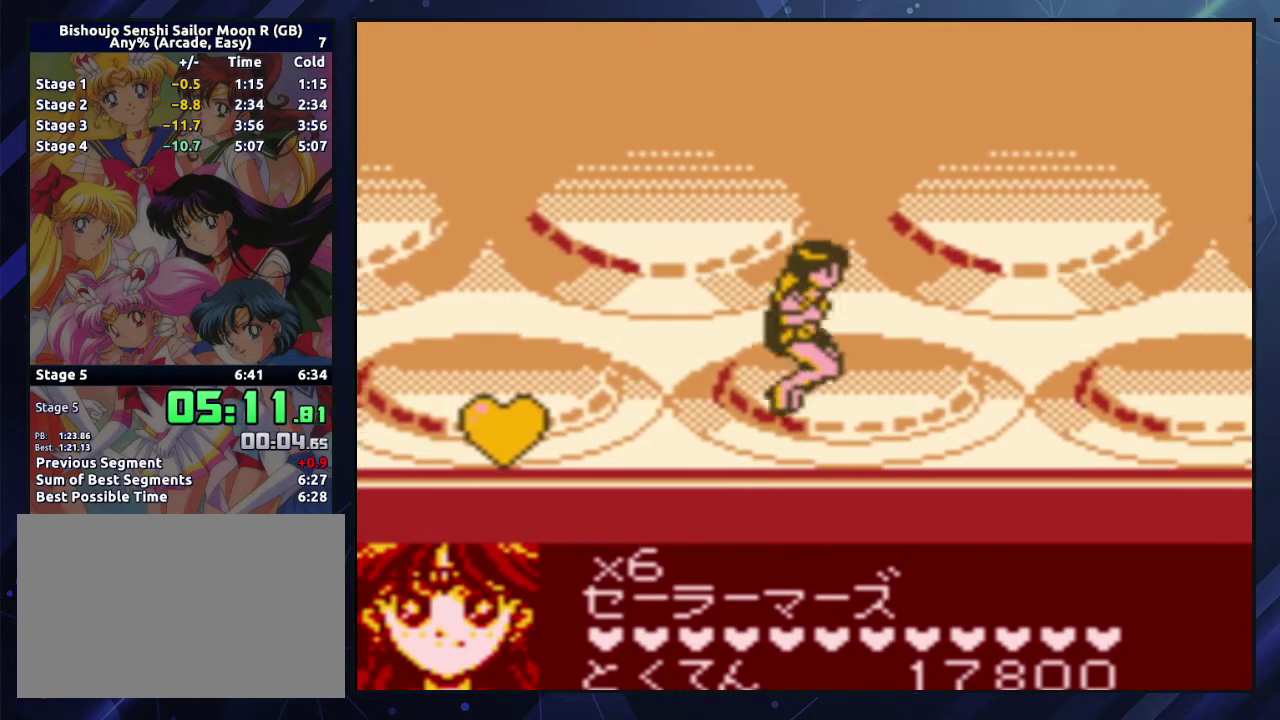
{"buttons": ["DPAD_RIGHT"], "events": [[117, "A", "up"]]}